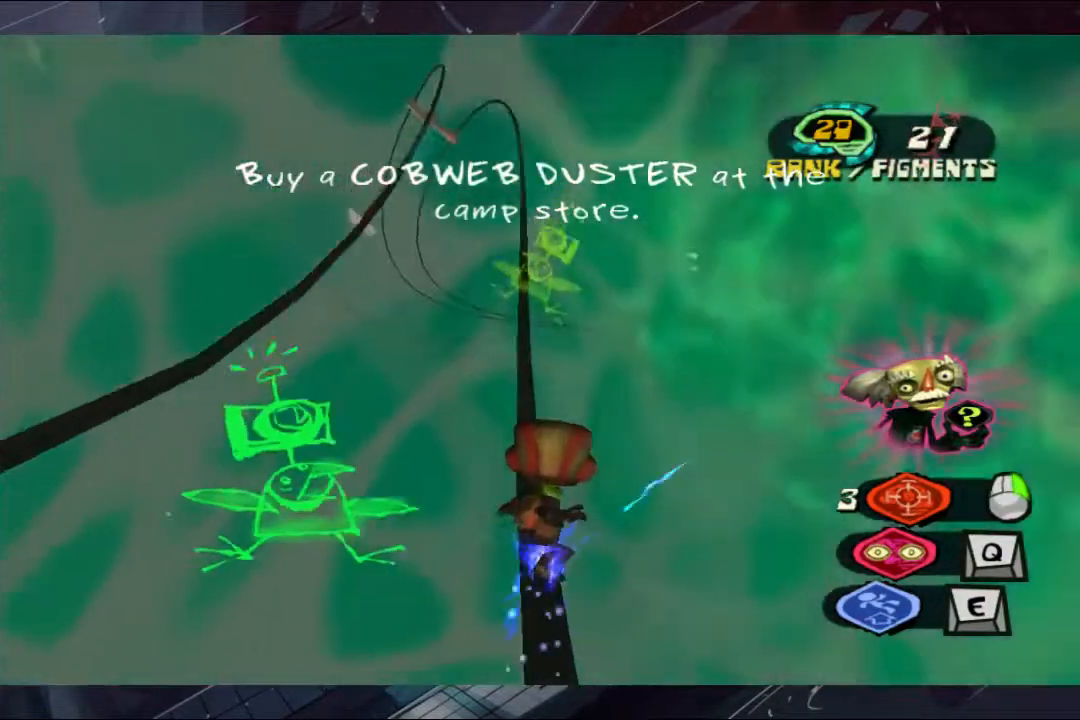
Gameplay with a controller (Xbox layout); each line is a JSON object with the inputs held at the frame after it. "events" lists button and stick changes between this image and that frame as [ms after this image, input, new state], when the widget could be followed in between. Not read: L1 R3.
{"buttons": [], "left_stick": "up", "right_stick": "center", "events": []}
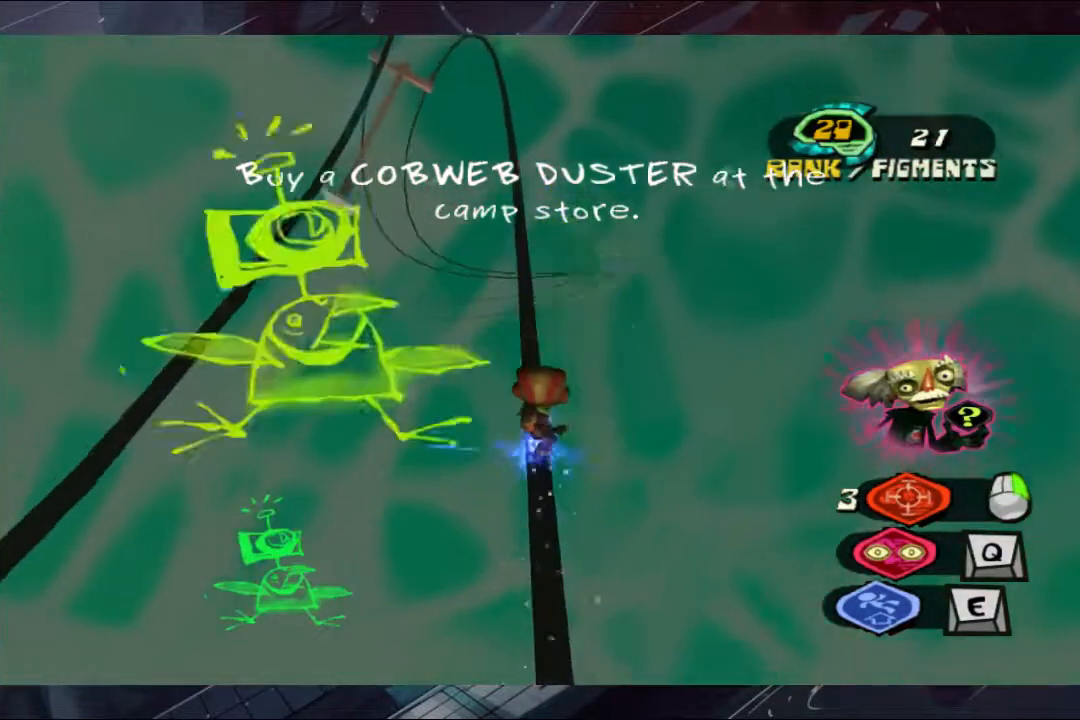
{"buttons": [], "left_stick": "up", "right_stick": "center", "events": []}
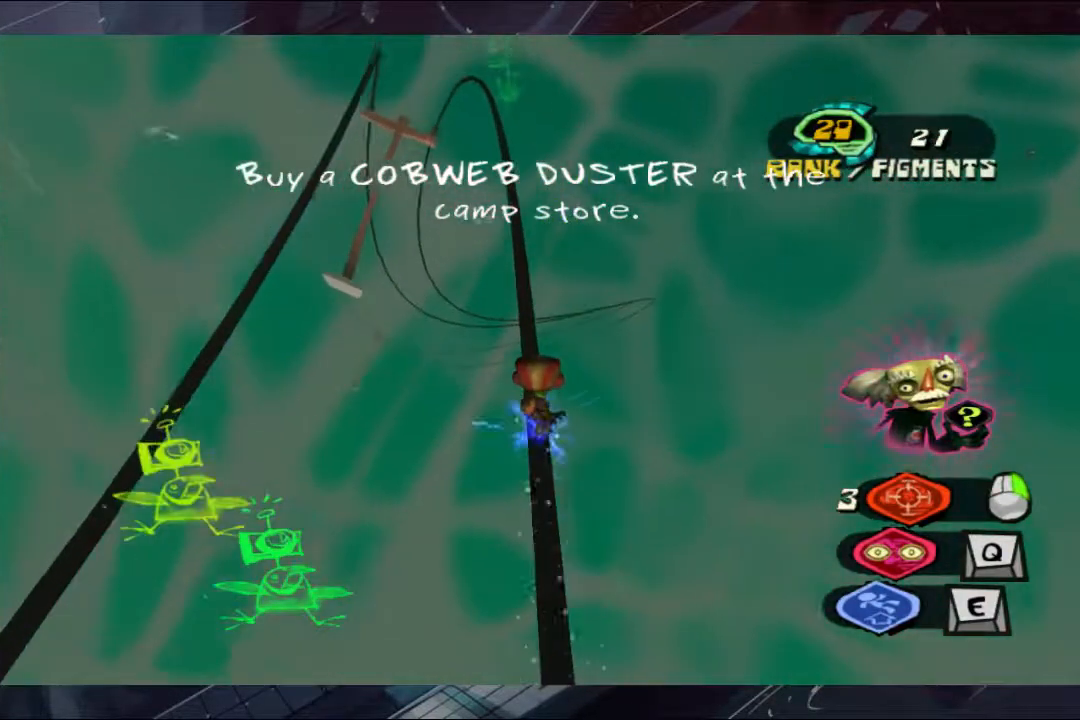
{"buttons": [], "left_stick": "up", "right_stick": "center", "events": []}
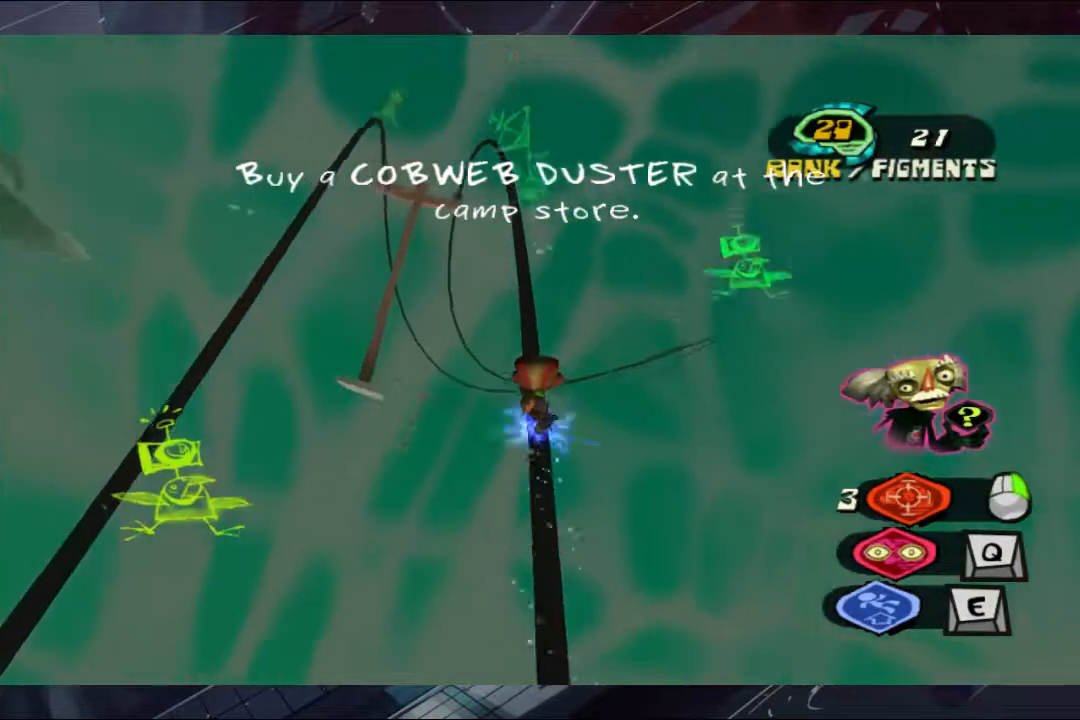
{"buttons": [], "left_stick": "up", "right_stick": "center", "events": []}
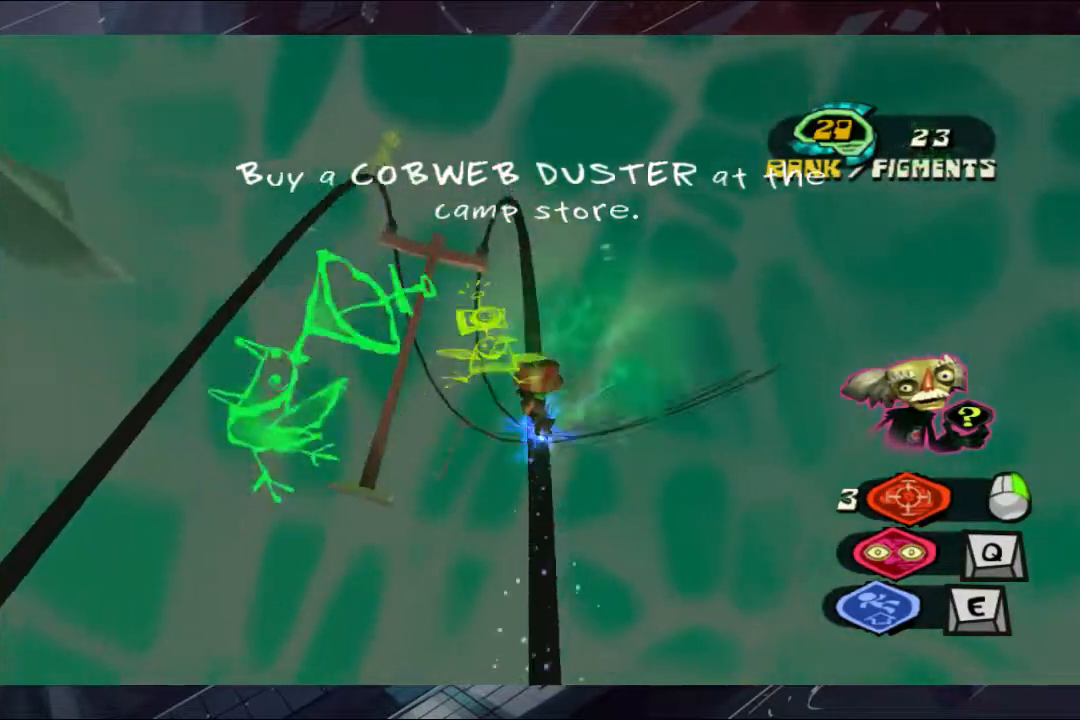
{"buttons": [], "left_stick": "up", "right_stick": "center", "events": []}
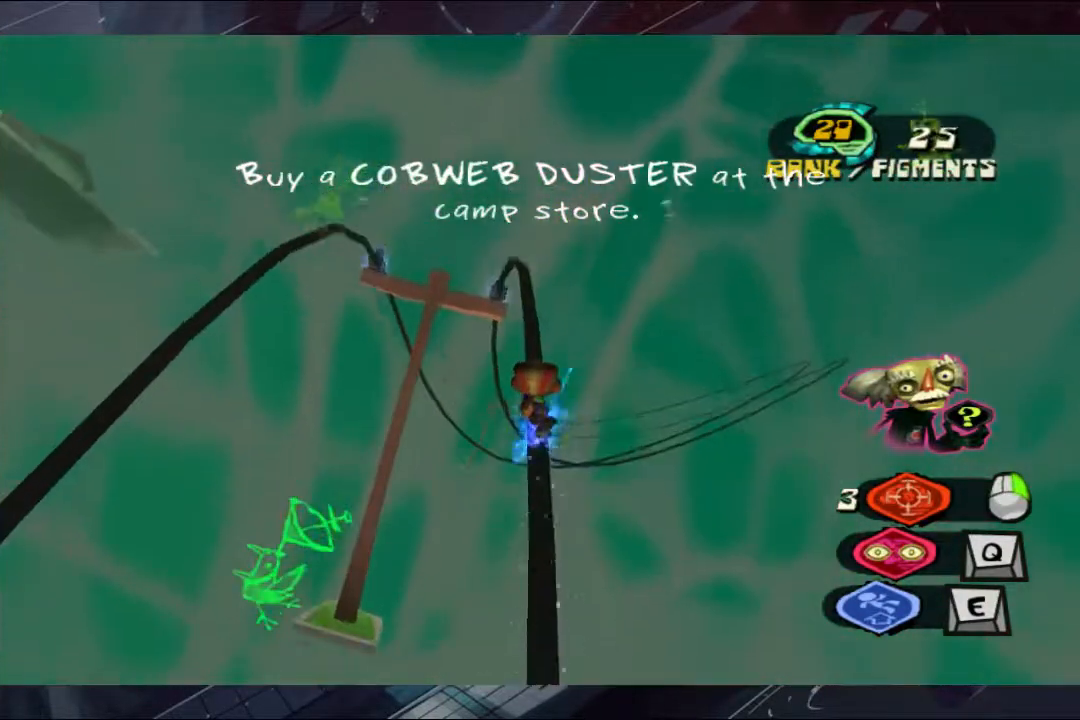
{"buttons": ["A"], "left_stick": "up", "right_stick": "center", "events": [[467, "A", "down"]]}
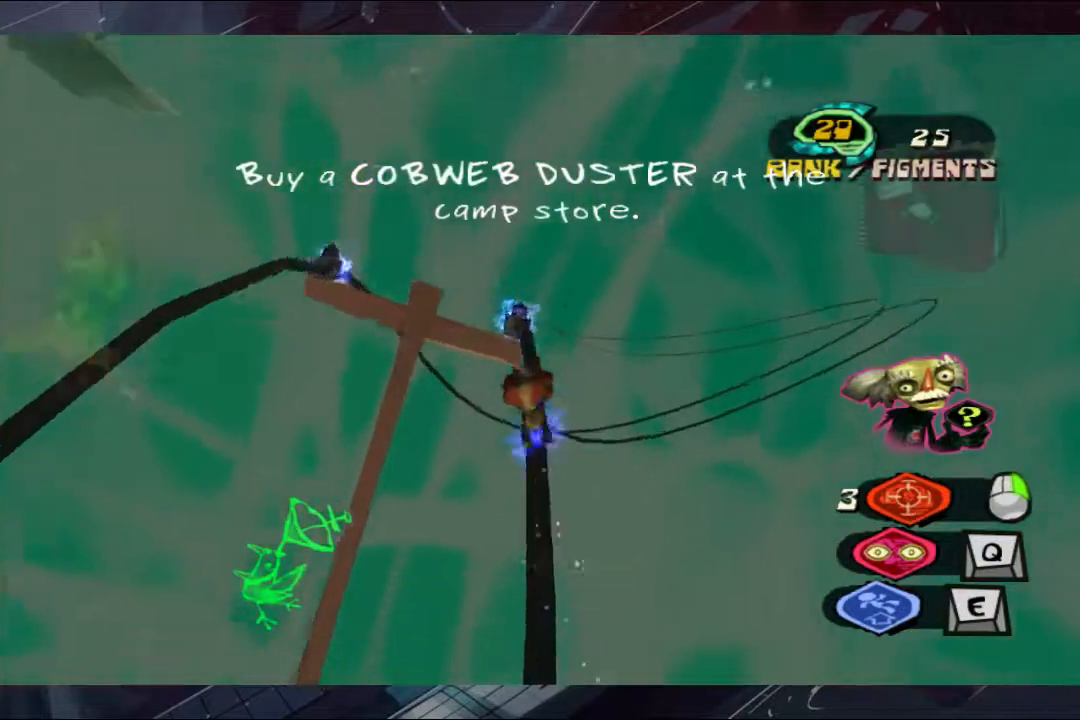
{"buttons": ["A"], "left_stick": "up", "right_stick": "center", "events": []}
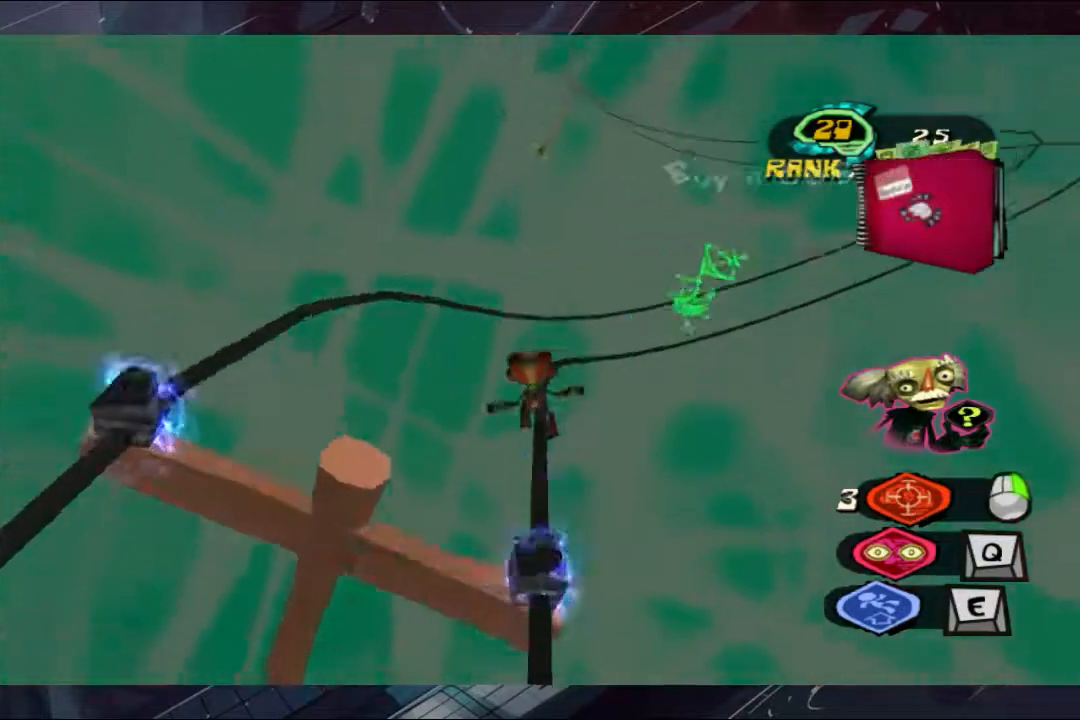
{"buttons": [], "left_stick": "up", "right_stick": "center", "events": [[100, "A", "up"]]}
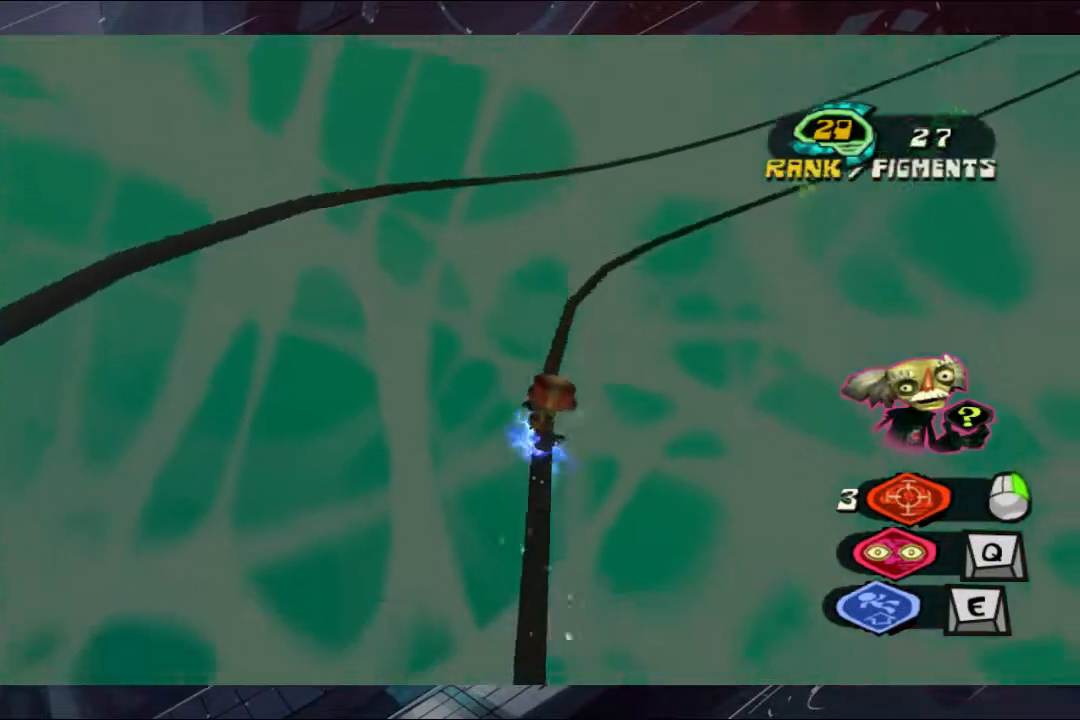
{"buttons": [], "left_stick": "center", "right_stick": "center", "events": [[467, "left_stick", "center"]]}
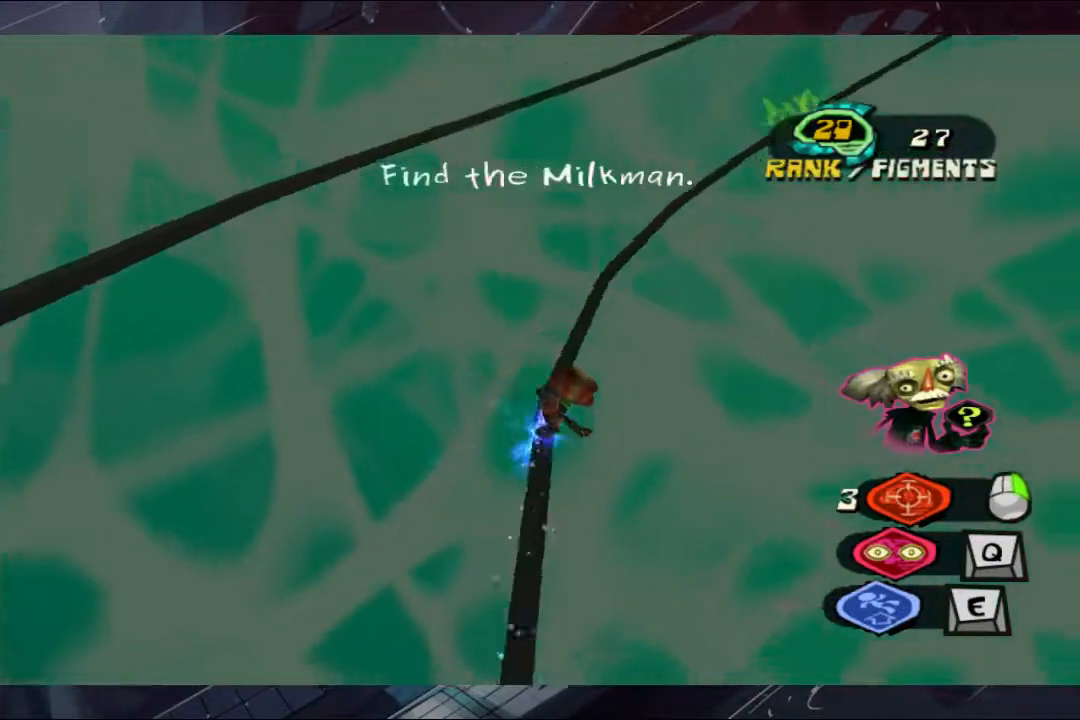
{"buttons": [], "left_stick": "up", "right_stick": "center", "events": [[67, "left_stick", "up"]]}
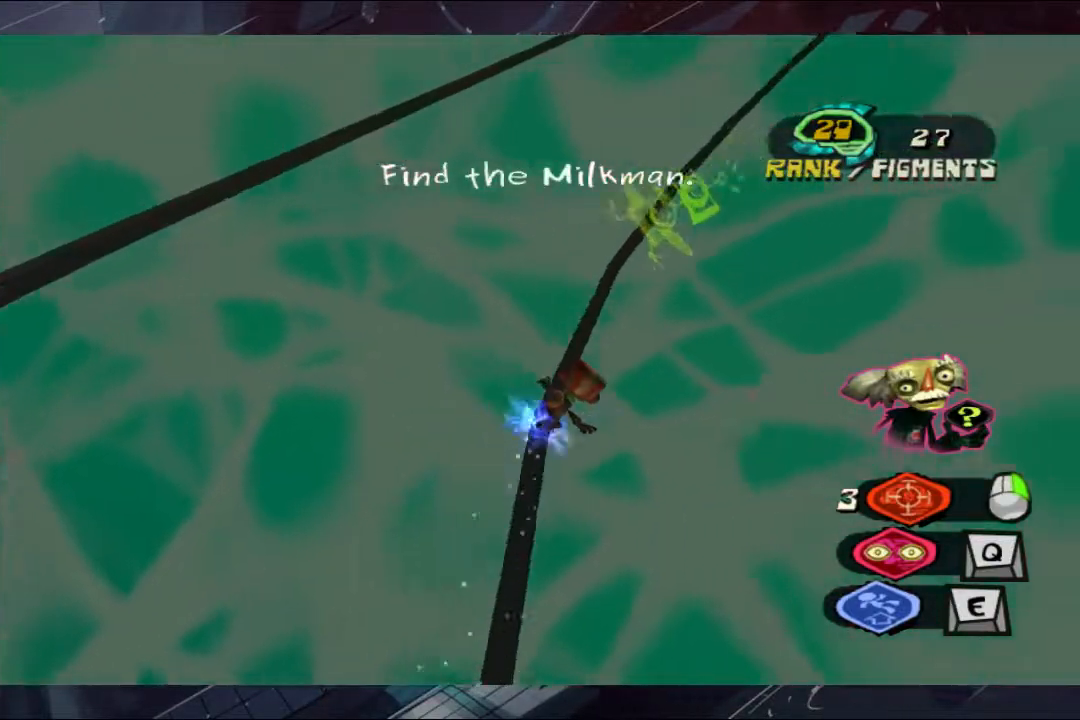
{"buttons": [], "left_stick": "up", "right_stick": "center", "events": []}
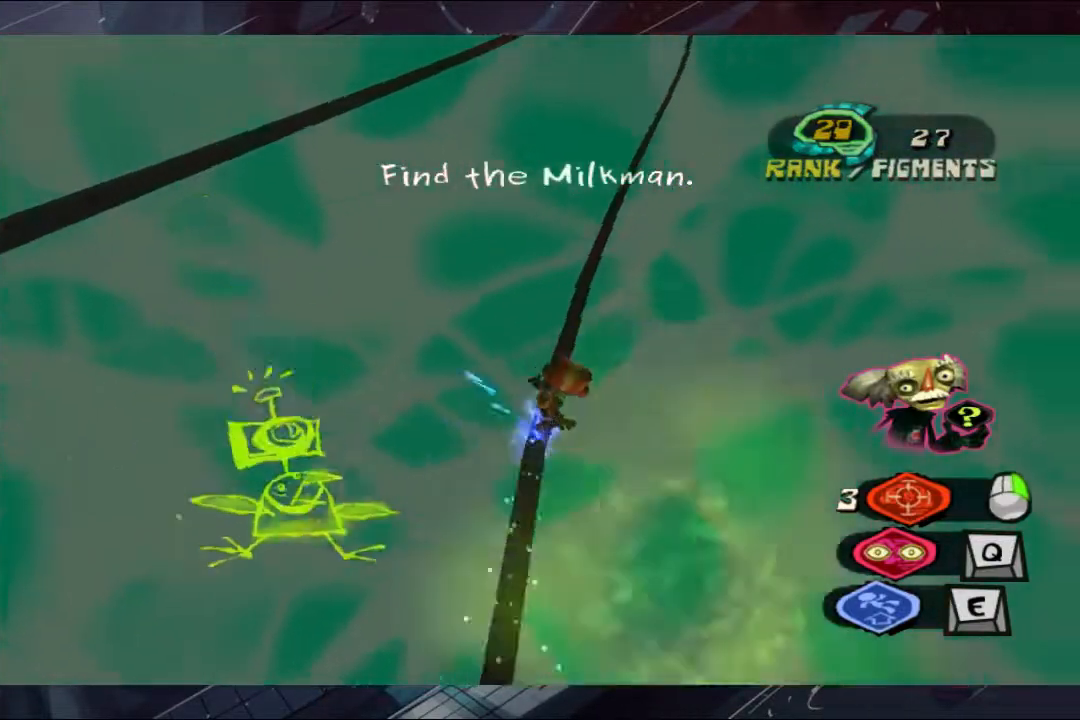
{"buttons": [], "left_stick": "up", "right_stick": "center", "events": [[33, "right_stick", "up"], [467, "right_stick", "center"]]}
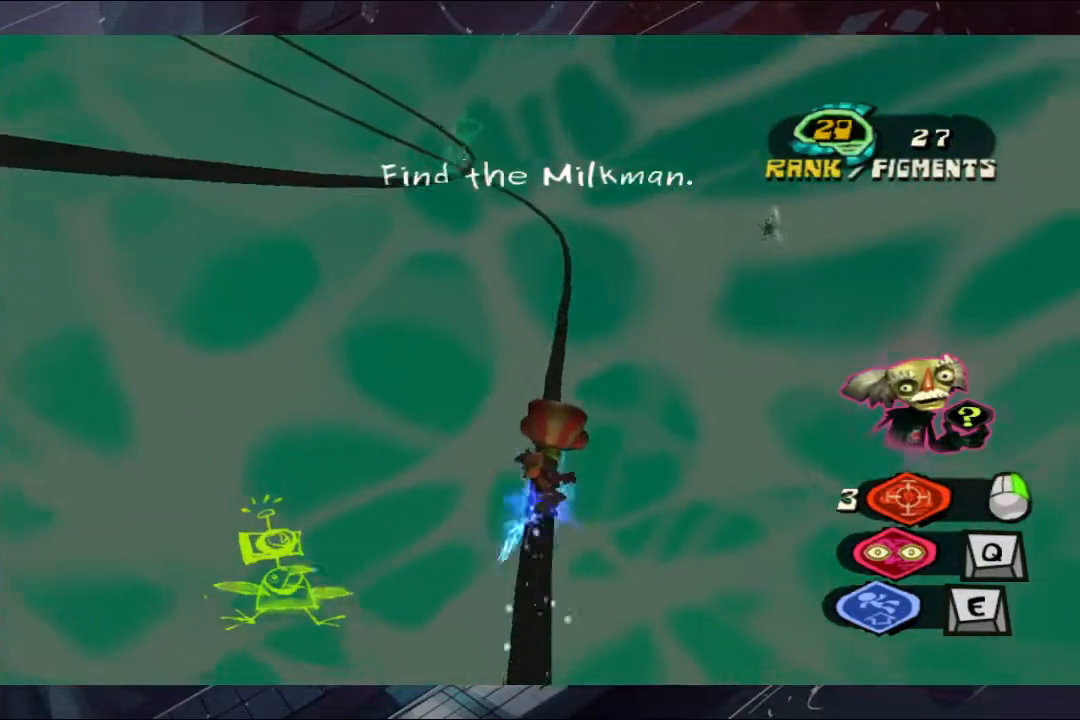
{"buttons": [], "left_stick": "up", "right_stick": "center", "events": [[200, "right_stick", "up"], [467, "right_stick", "center"]]}
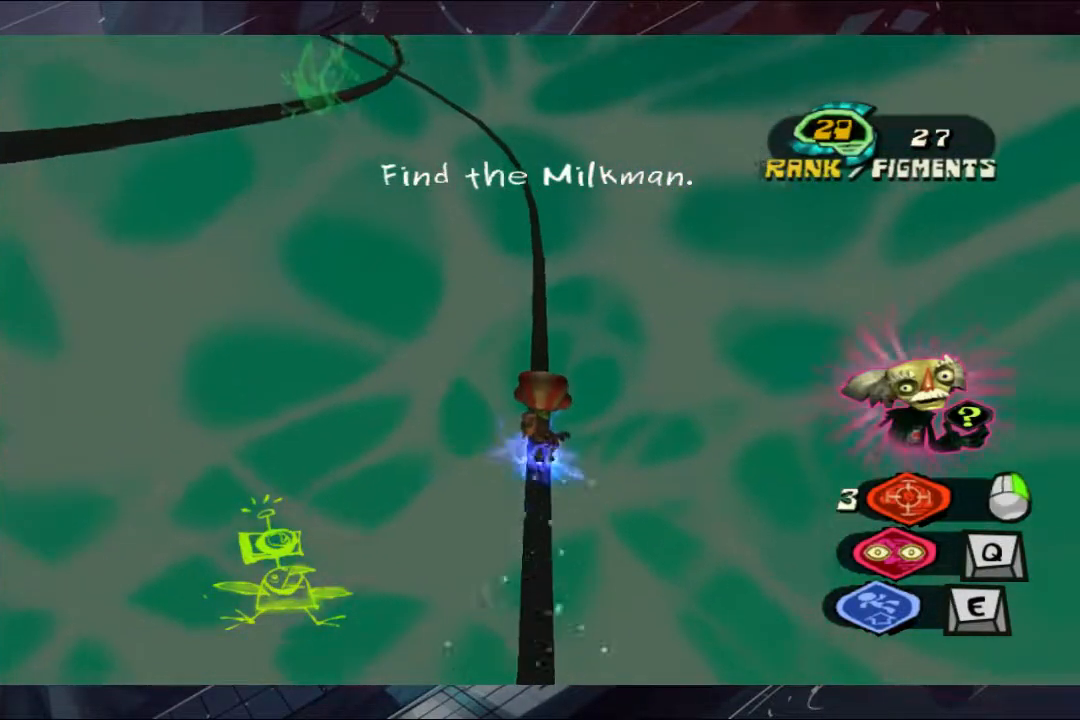
{"buttons": [], "left_stick": "up", "right_stick": "up", "events": [[200, "right_stick", "up-left"], [333, "right_stick", "up"]]}
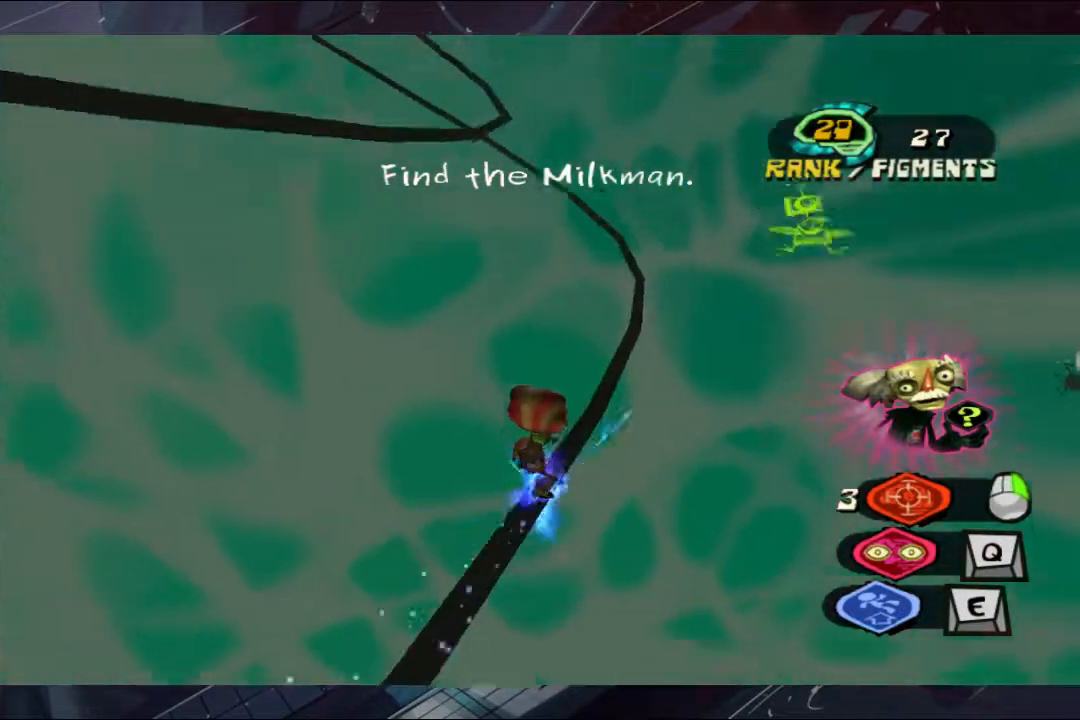
{"buttons": [], "left_stick": "up", "right_stick": "up", "events": []}
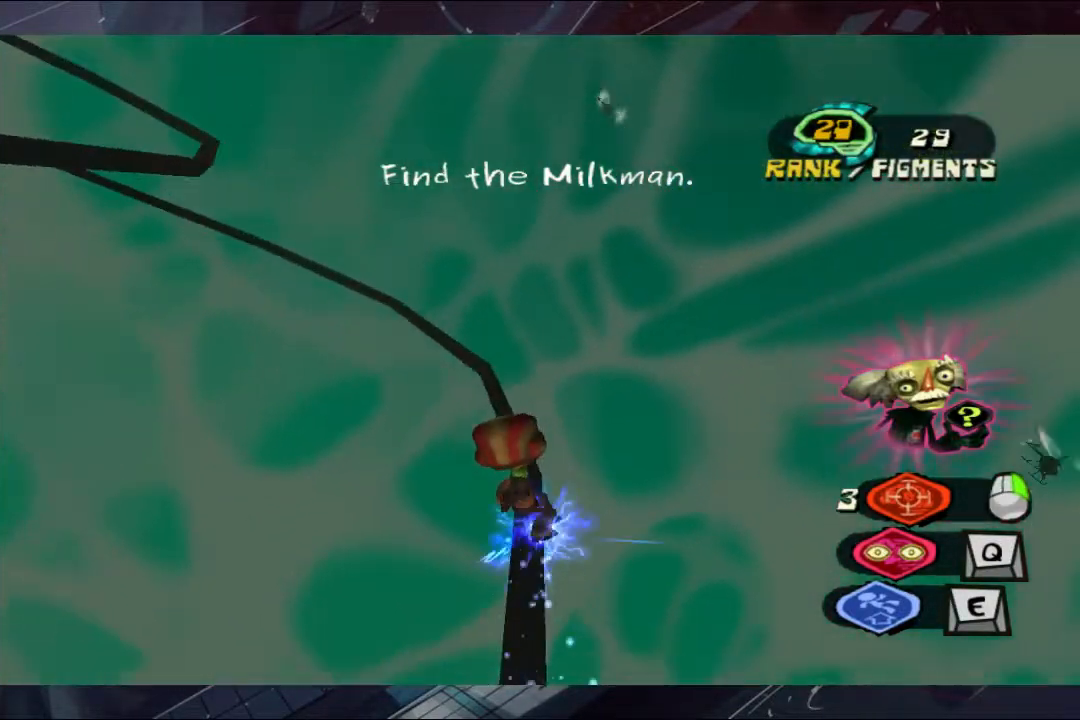
{"buttons": [], "left_stick": "up", "right_stick": "up-left", "events": [[467, "right_stick", "up-left"]]}
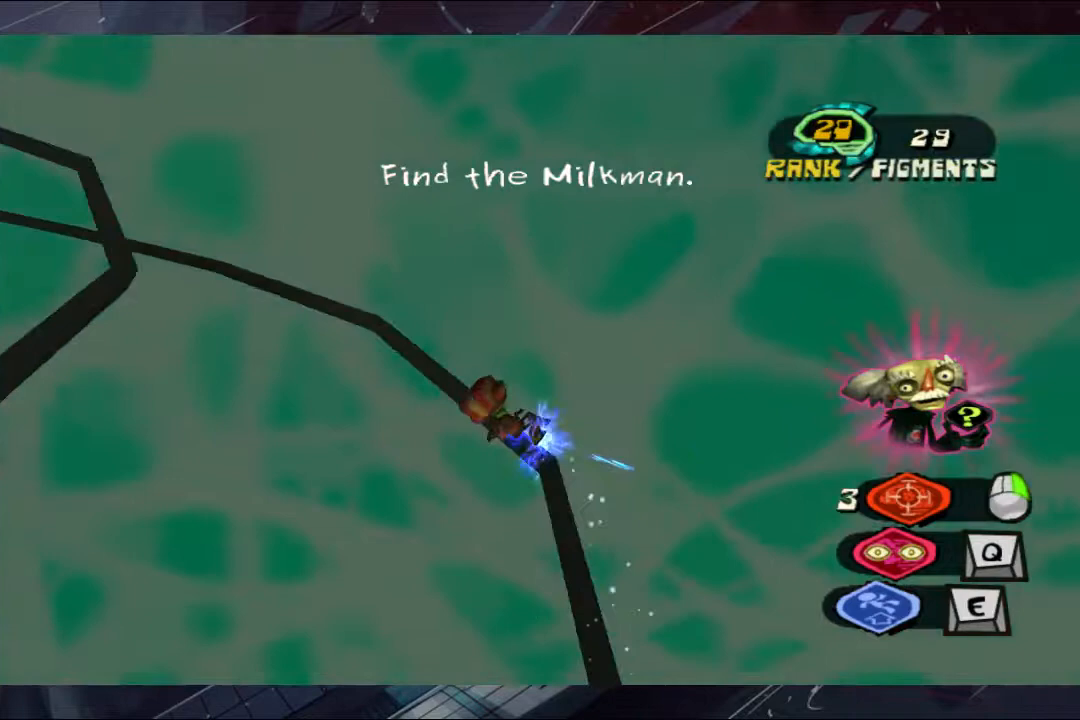
{"buttons": [], "left_stick": "up", "right_stick": "center", "events": [[200, "right_stick", "center"]]}
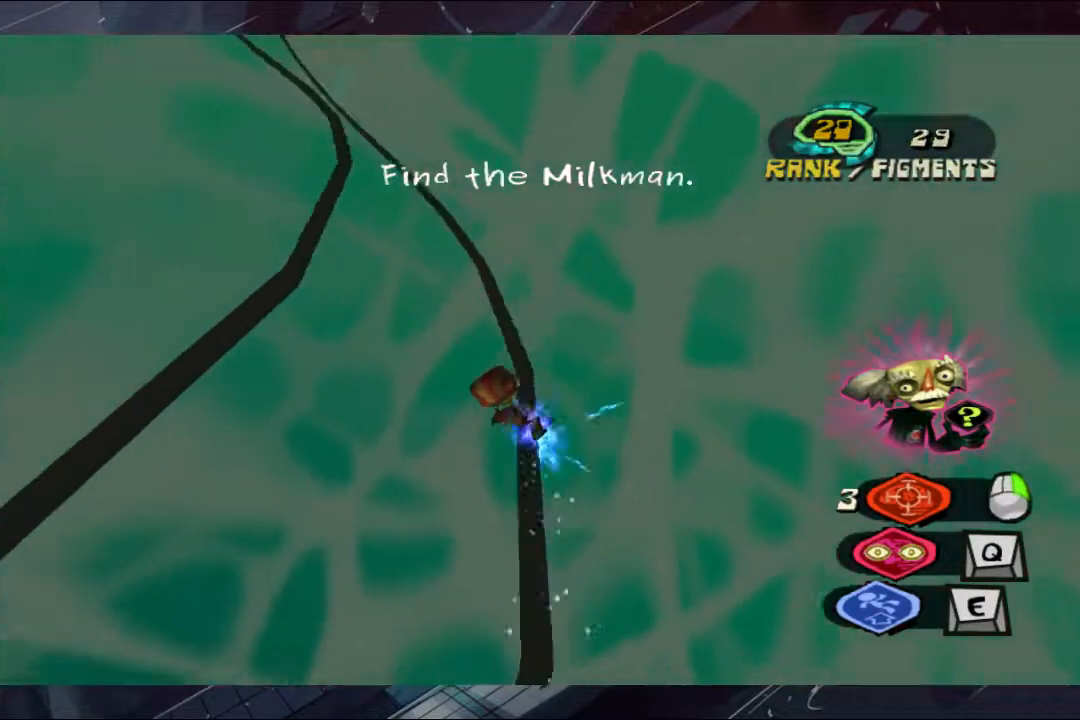
{"buttons": [], "left_stick": "up", "right_stick": "up", "events": [[467, "right_stick", "up"]]}
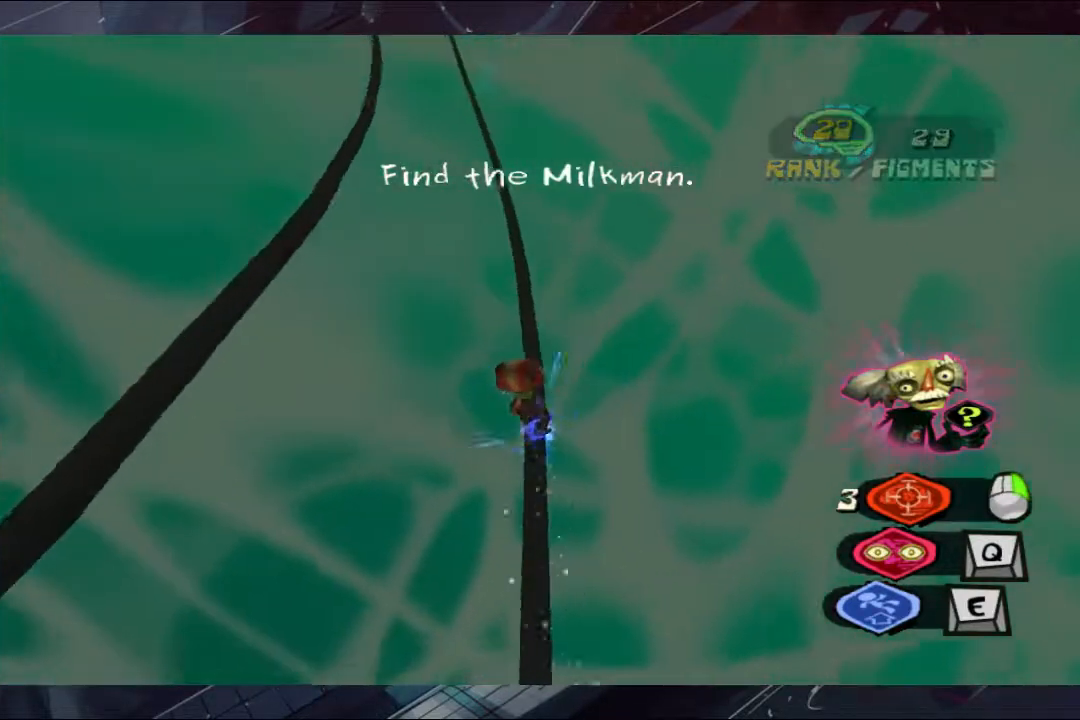
{"buttons": [], "left_stick": "up", "right_stick": "up", "events": []}
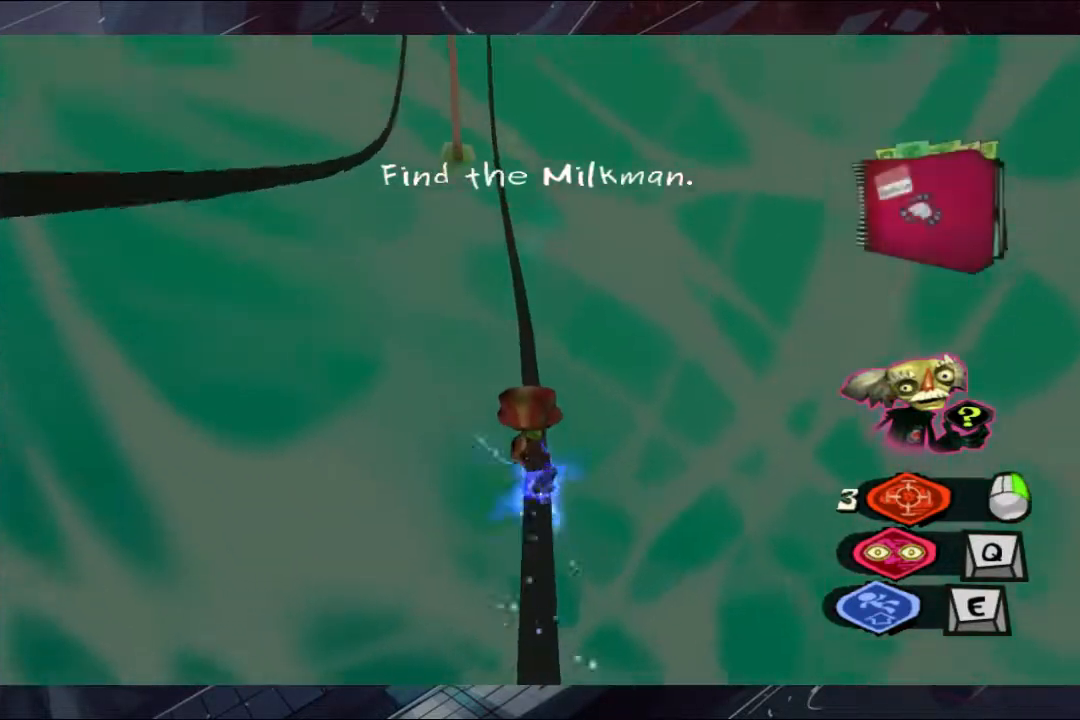
{"buttons": [], "left_stick": "up", "right_stick": "center", "events": [[467, "right_stick", "center"]]}
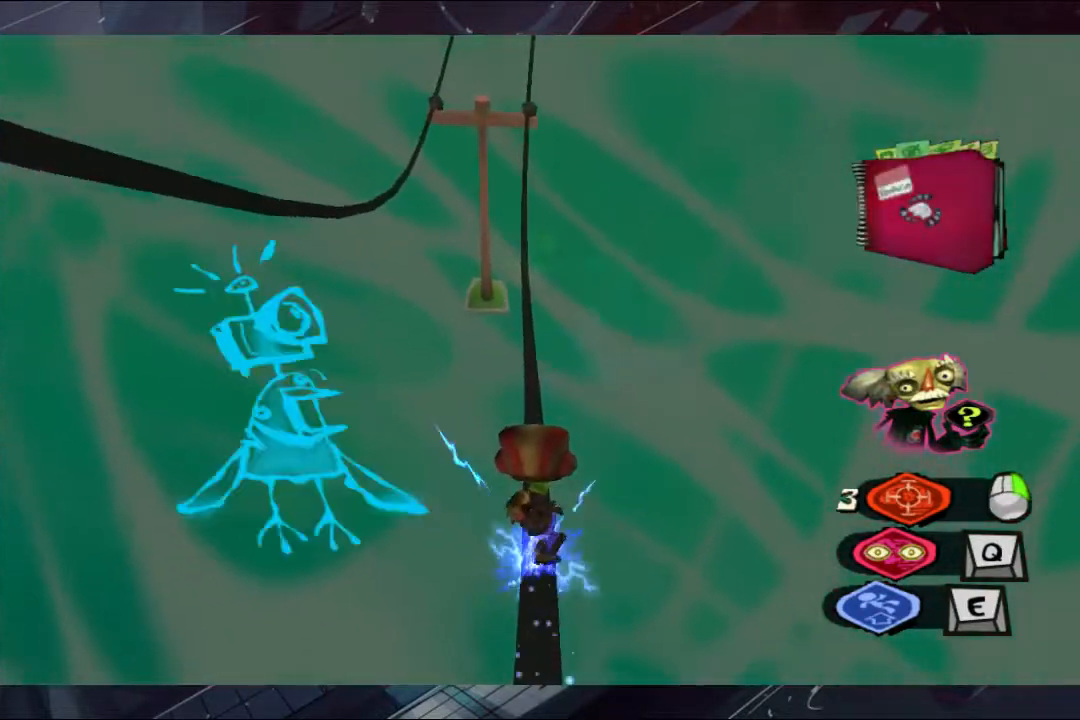
{"buttons": [], "left_stick": "up", "right_stick": "center", "events": []}
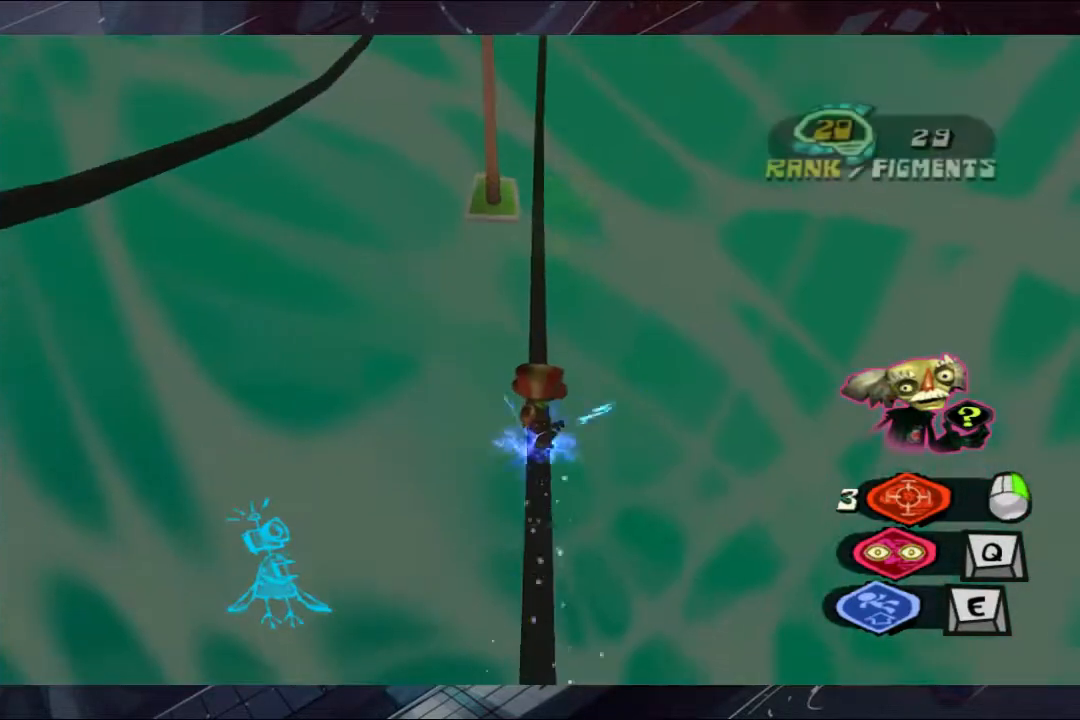
{"buttons": [], "left_stick": "up", "right_stick": "center", "events": [[267, "right_stick", "up"], [467, "right_stick", "center"]]}
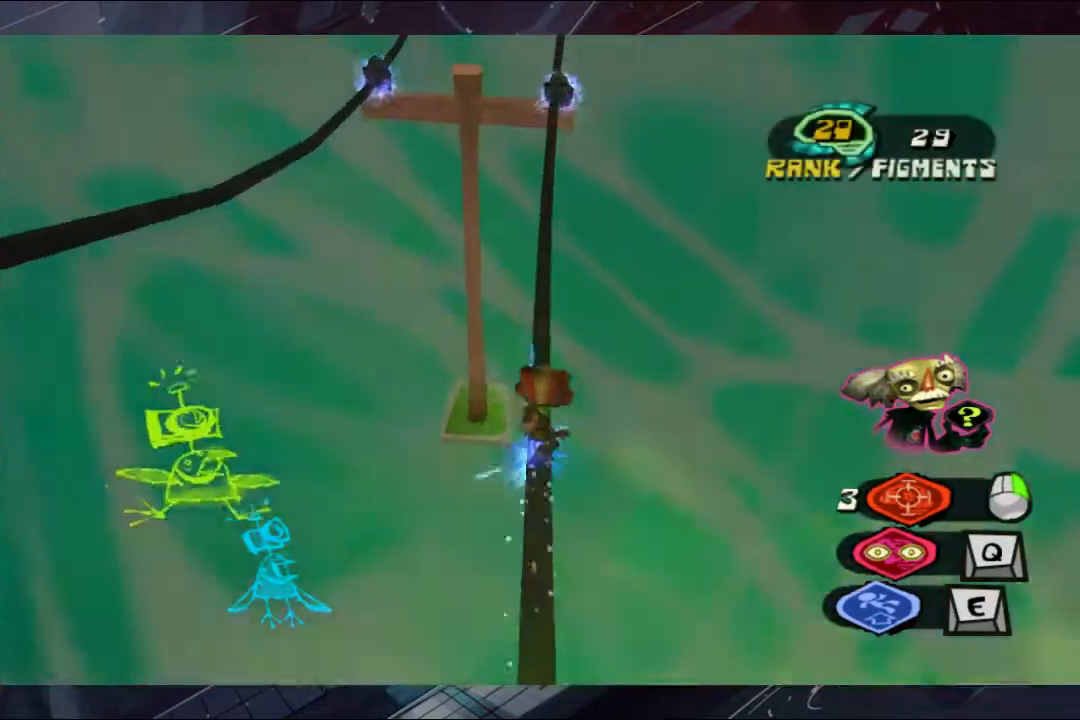
{"buttons": [], "left_stick": "up", "right_stick": "center", "events": [[267, "A", "down"], [367, "A", "up"]]}
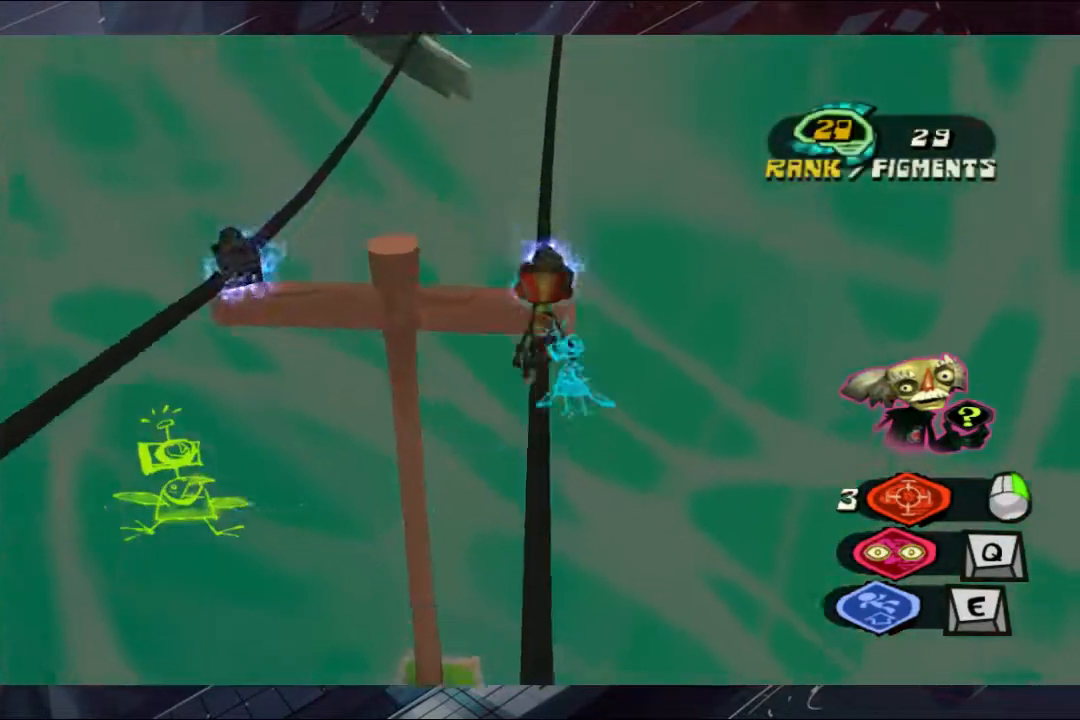
{"buttons": [], "left_stick": "up", "right_stick": "center", "events": []}
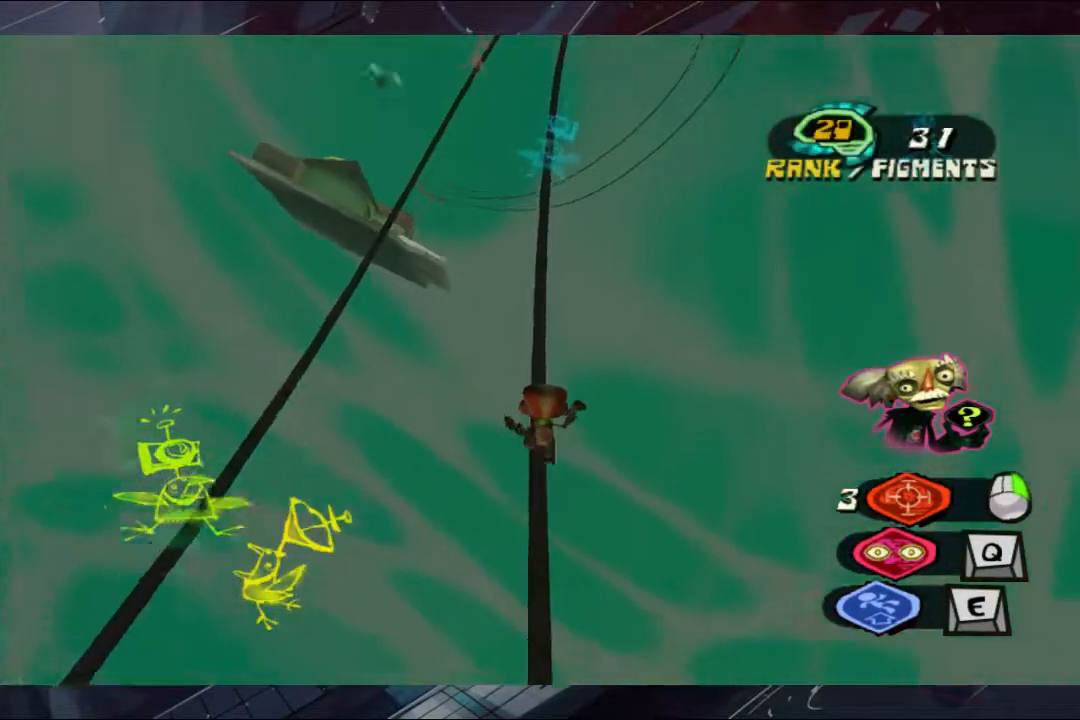
{"buttons": [], "left_stick": "up", "right_stick": "center", "events": []}
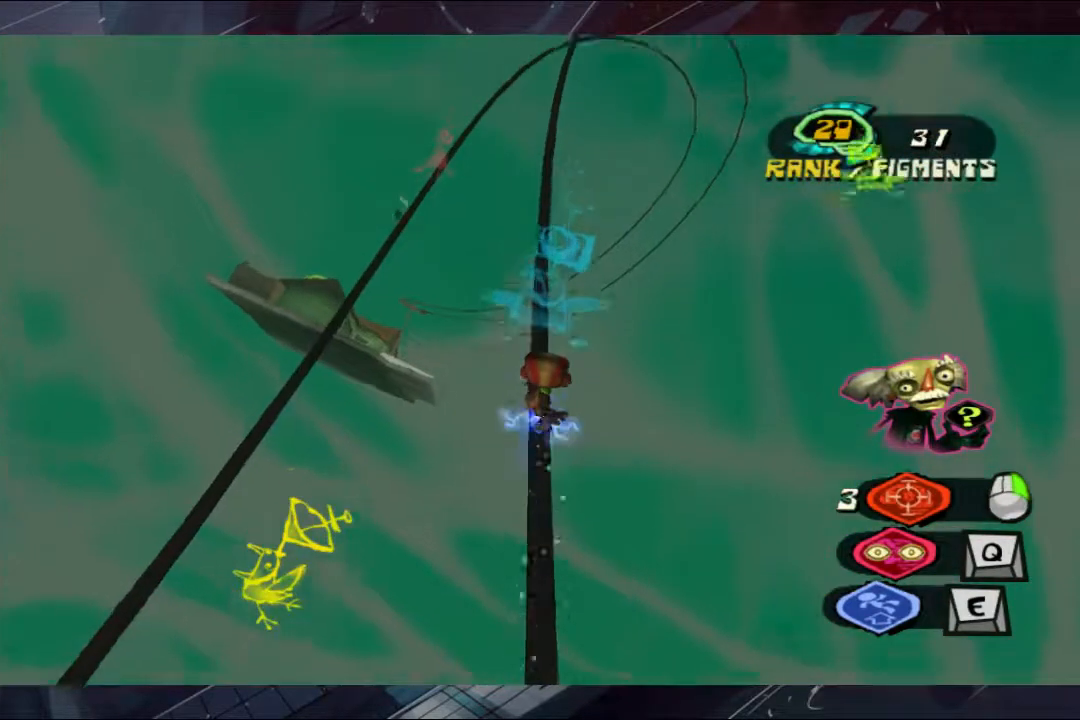
{"buttons": [], "left_stick": "up", "right_stick": "center", "events": []}
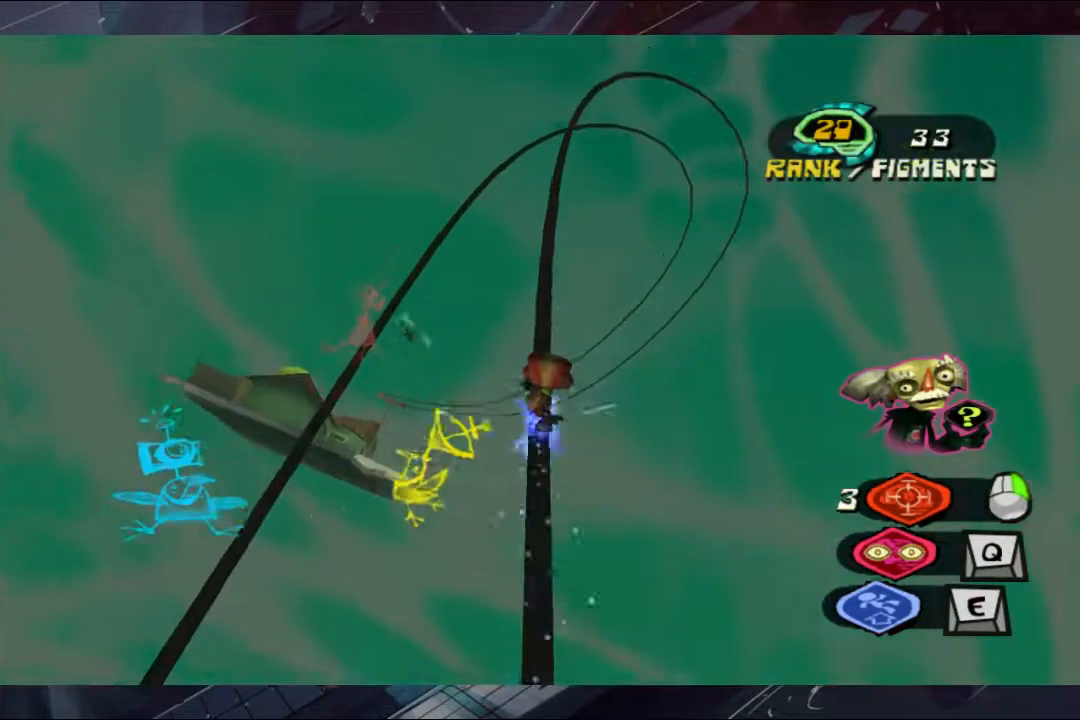
{"buttons": [], "left_stick": "up", "right_stick": "center", "events": []}
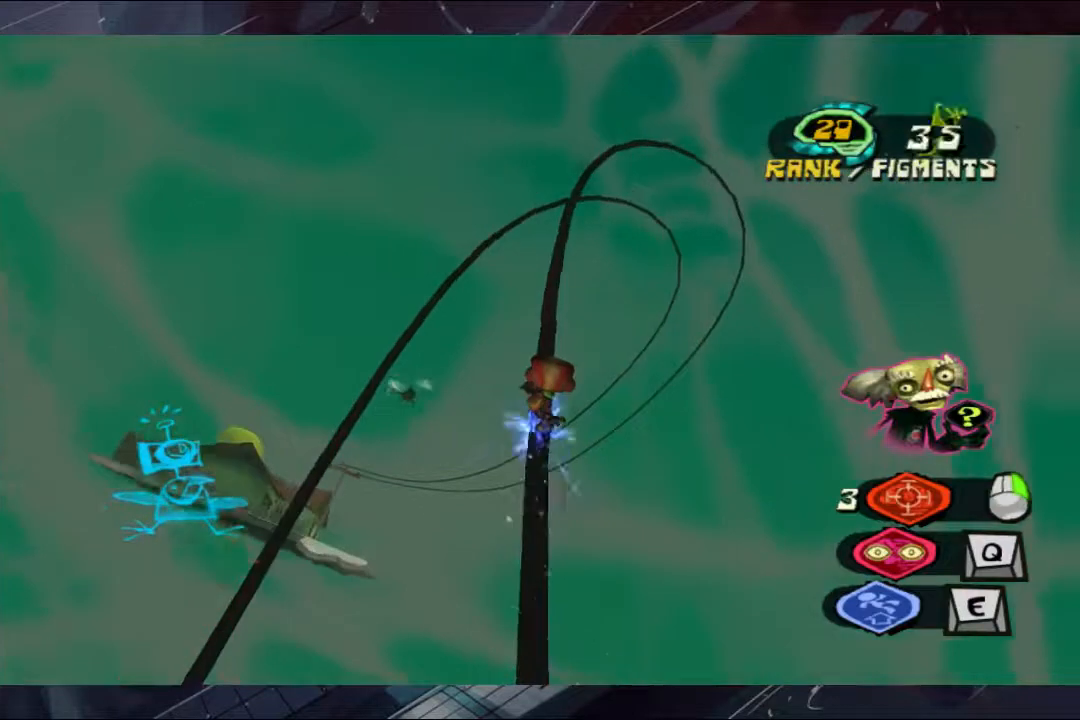
{"buttons": [], "left_stick": "center", "right_stick": "center", "events": [[67, "left_stick", "center"], [300, "left_stick", "up"], [433, "left_stick", "center"]]}
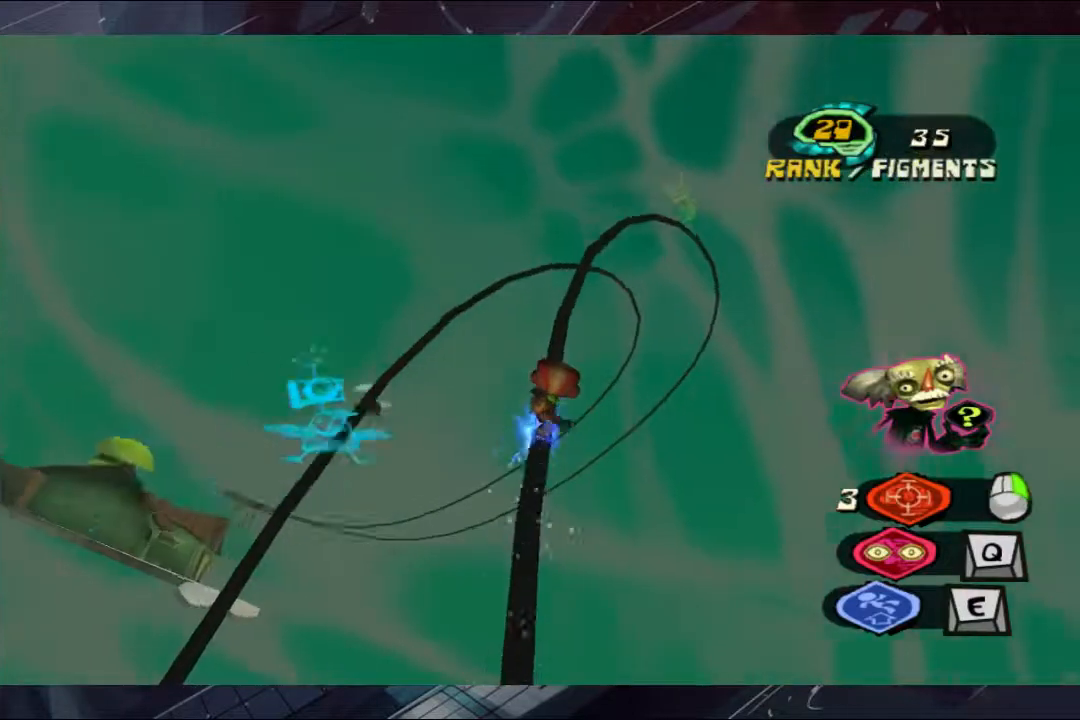
{"buttons": [], "left_stick": "center", "right_stick": "center", "events": [[67, "left_stick", "up"], [200, "left_stick", "center"]]}